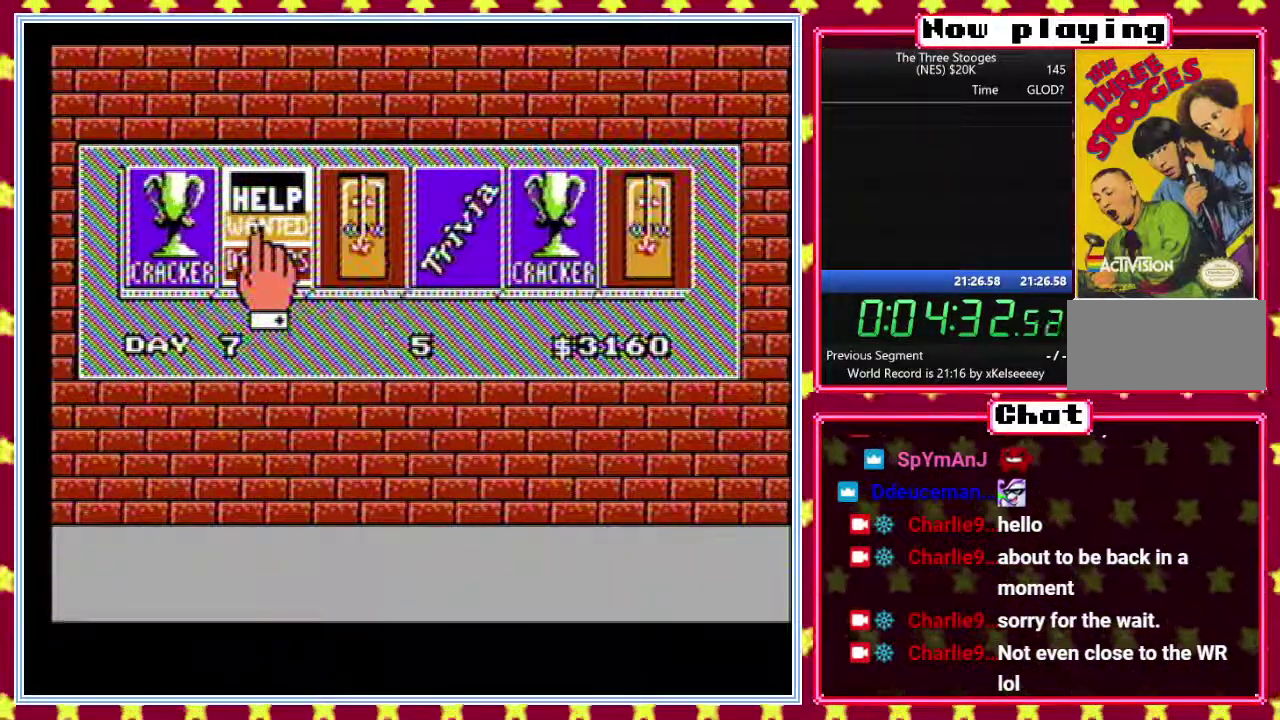
Gameplay with a controller (Nintendo layout); each line is a JSON object with the inputs held at the frame after it. "events" lists button and stick changes between this image and that frame as [ms after this image, input, new state], when the widget could be followed in between. Not read: L3 R3.
{"buttons": ["B"], "events": []}
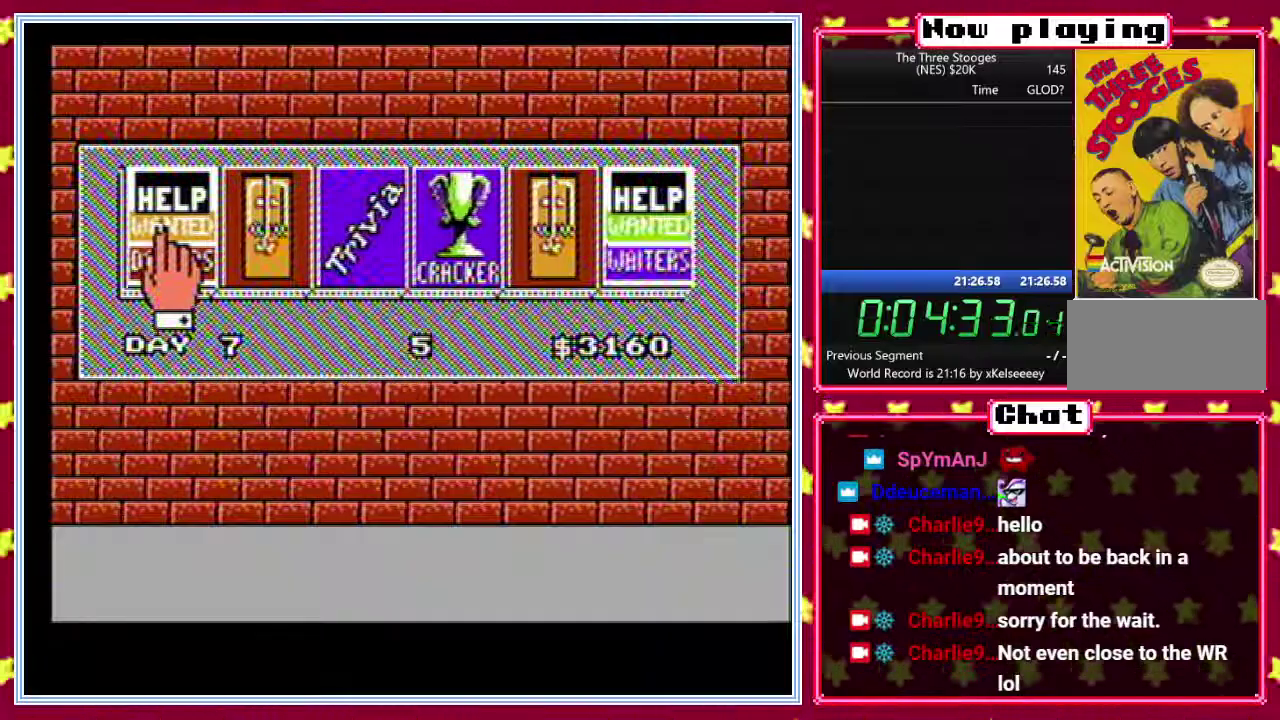
{"buttons": ["B"], "events": []}
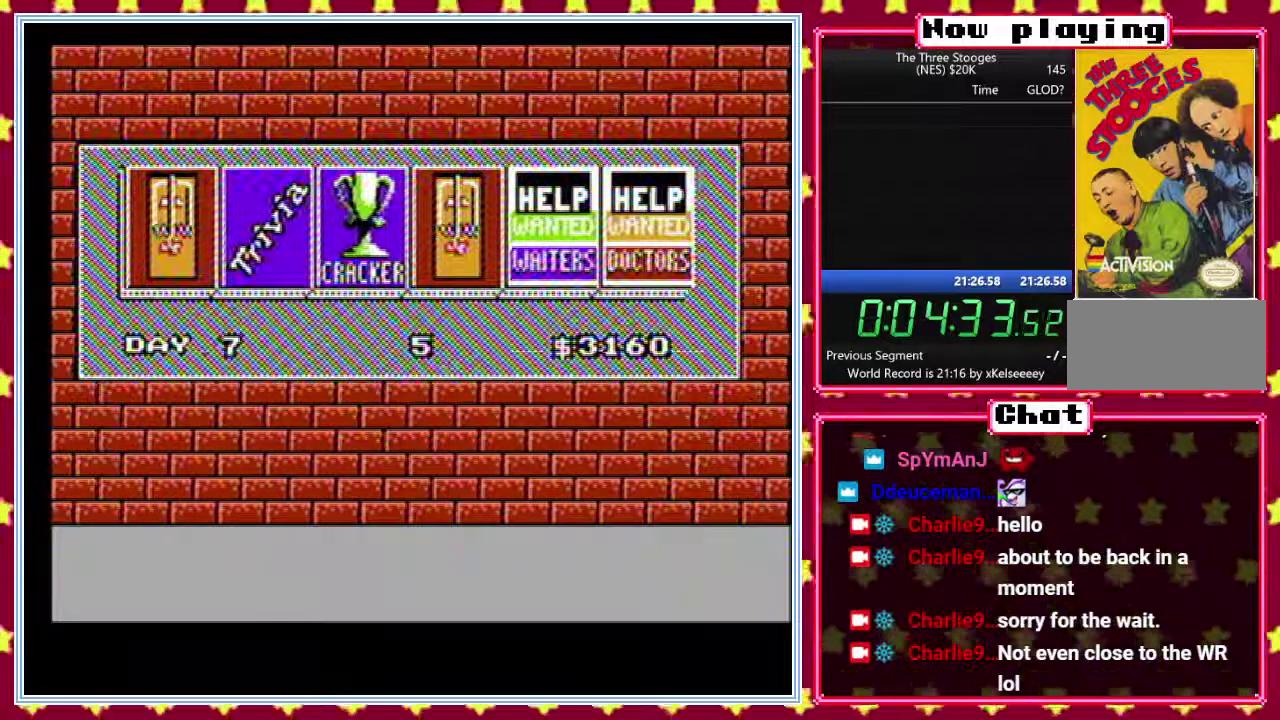
{"buttons": ["B"], "events": []}
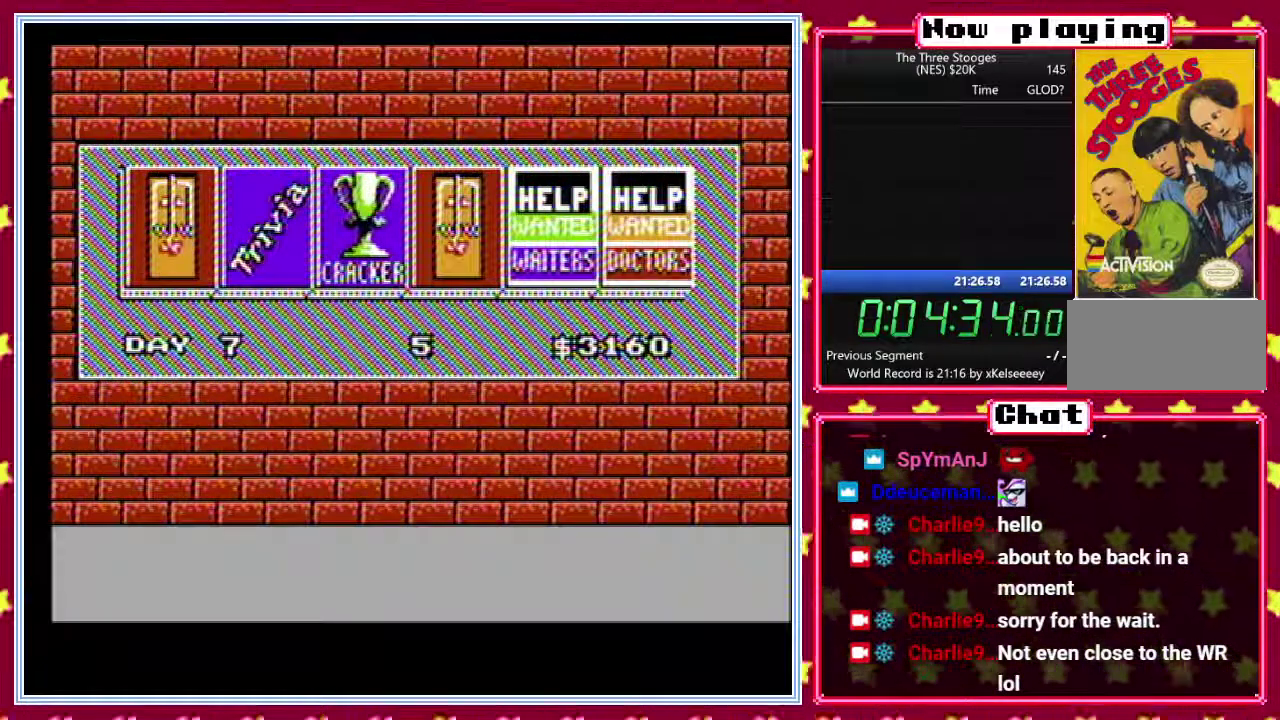
{"buttons": ["B"], "events": []}
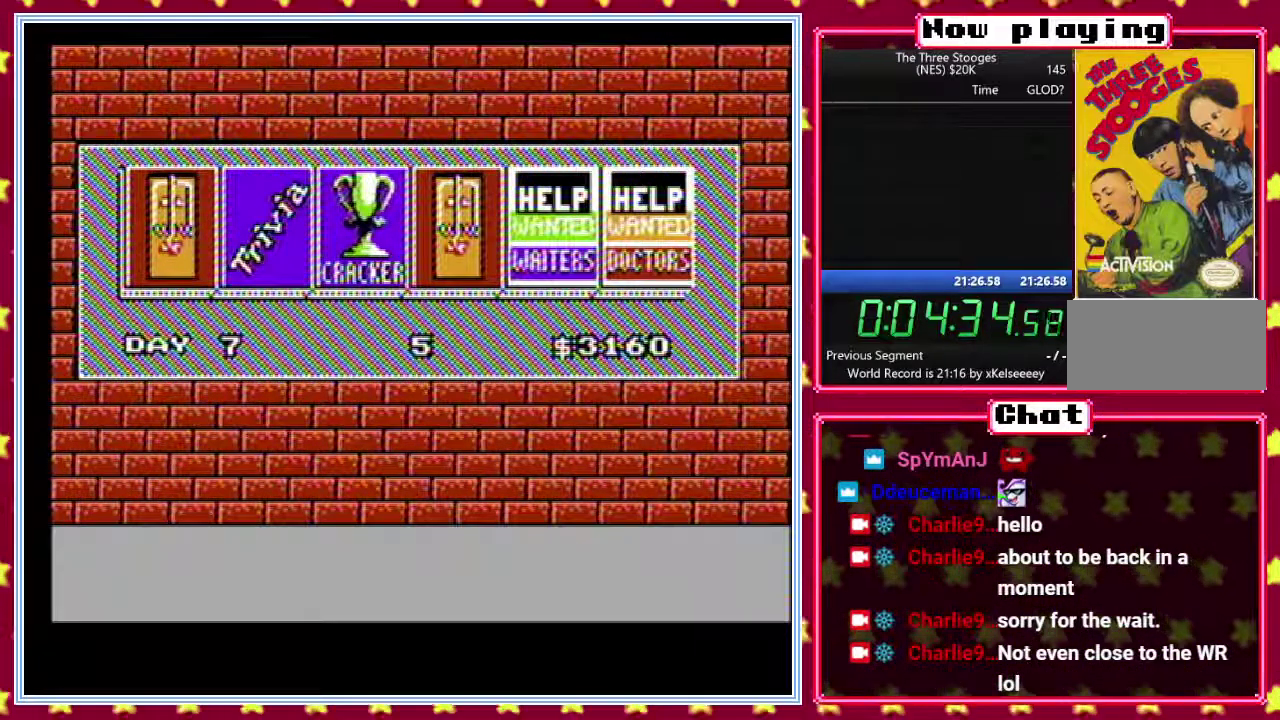
{"buttons": ["B"], "events": []}
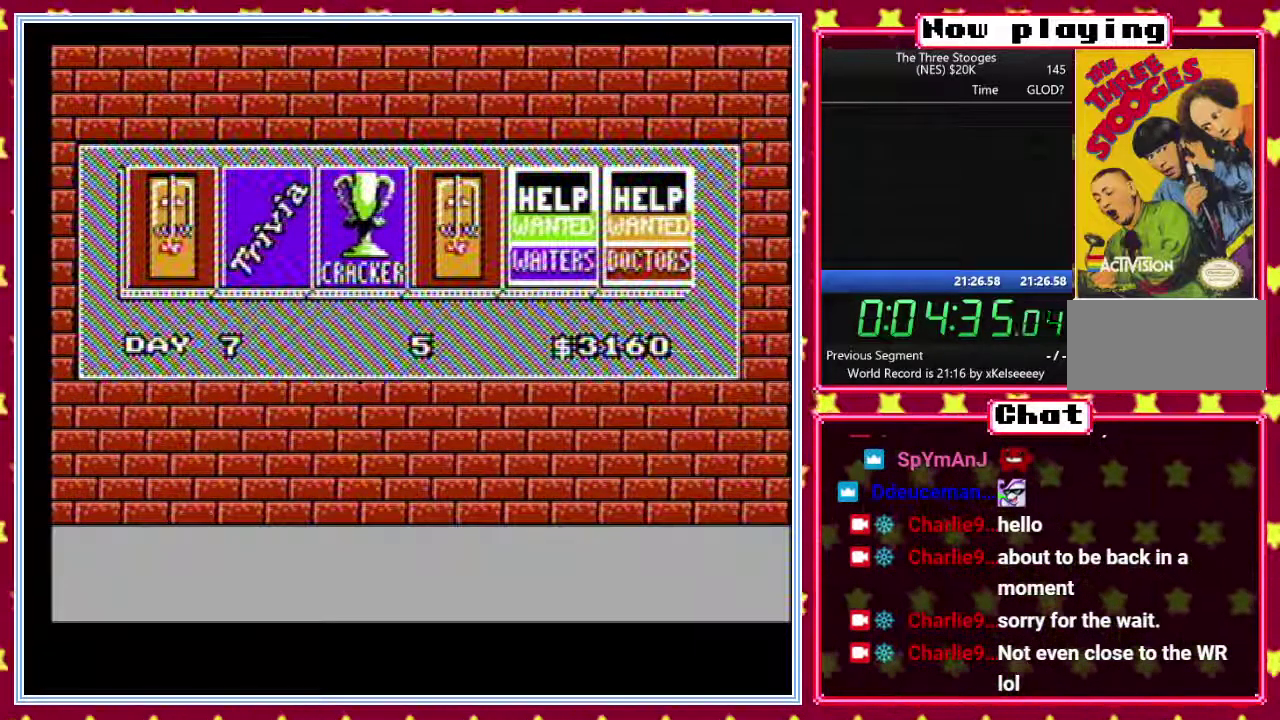
{"buttons": ["B"], "events": []}
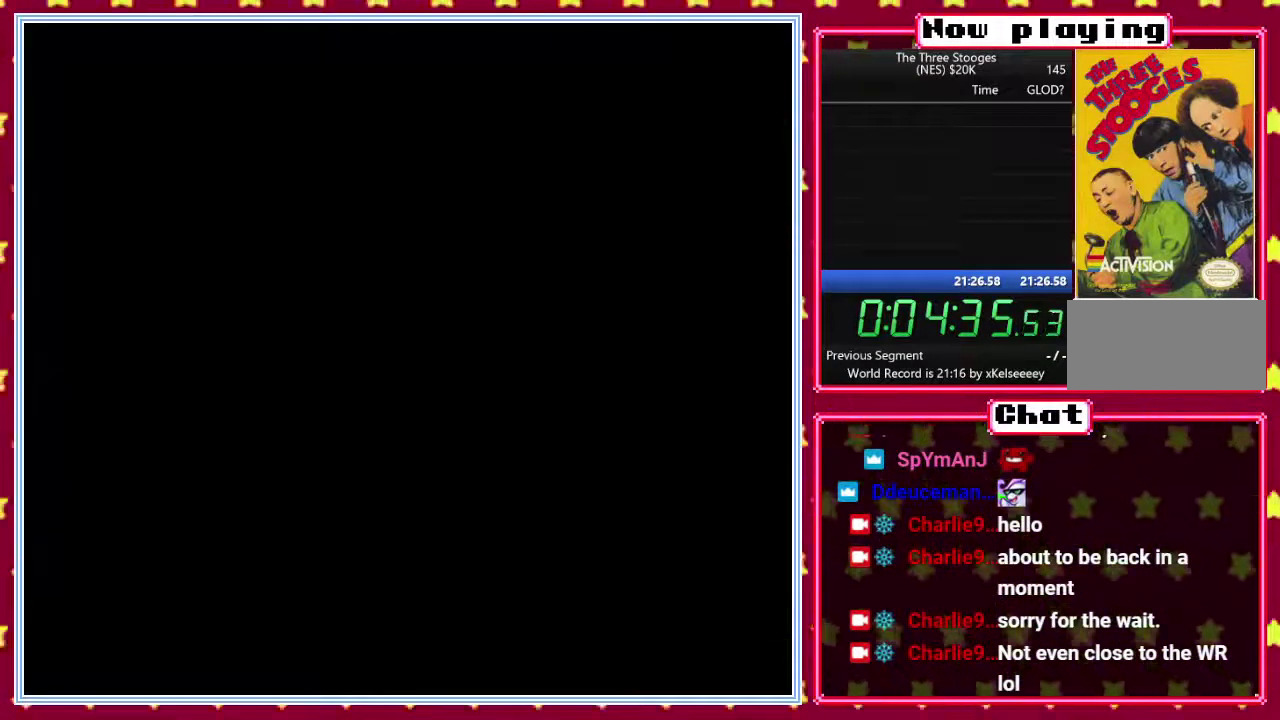
{"buttons": ["B"], "events": []}
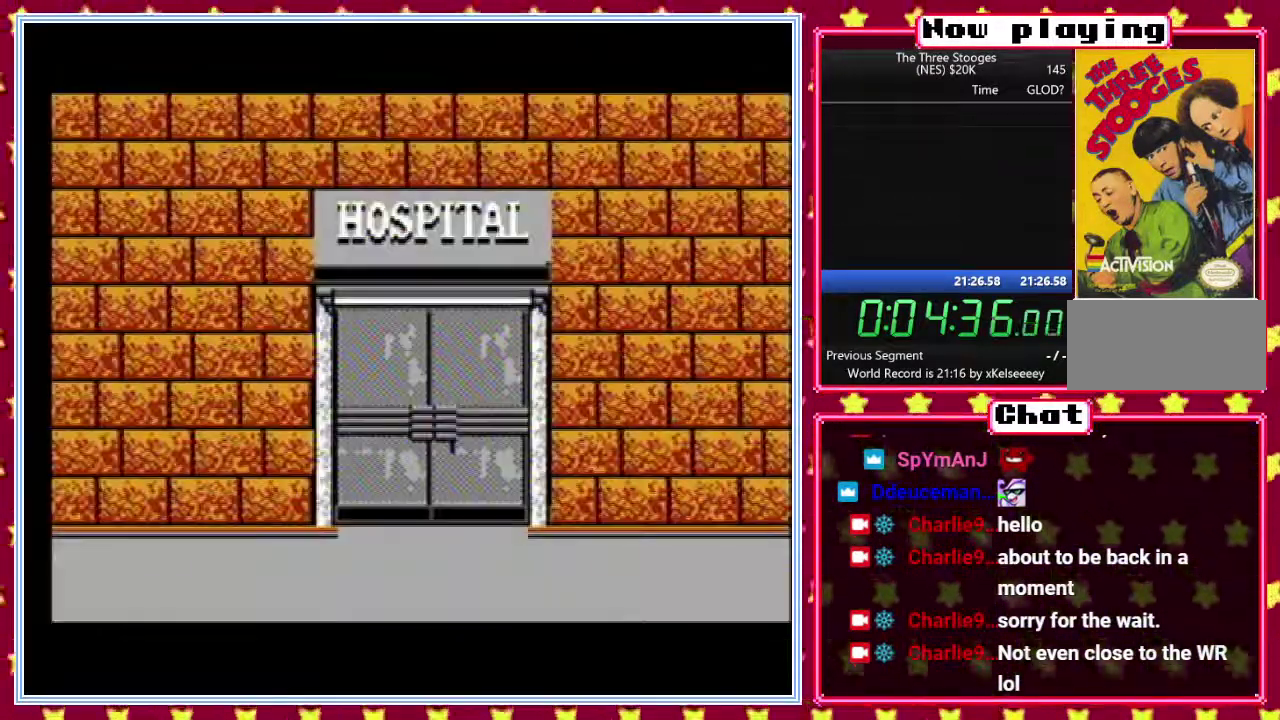
{"buttons": ["B"], "events": []}
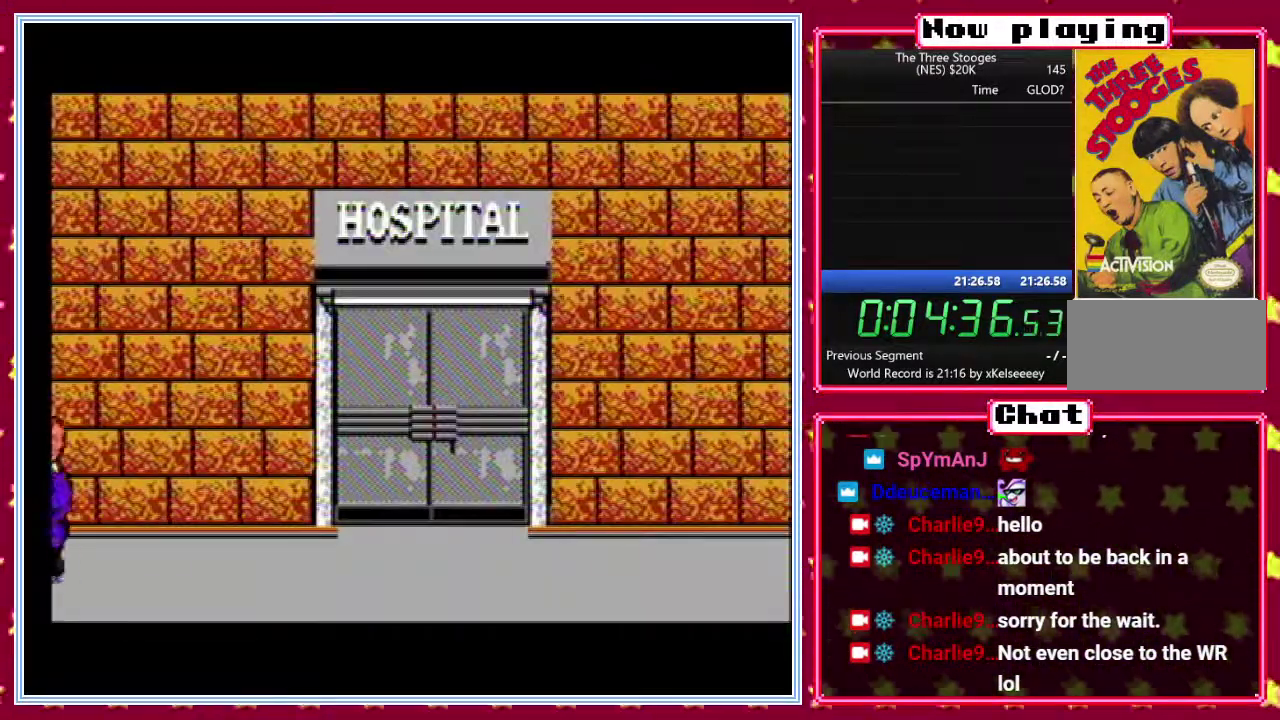
{"buttons": ["B"], "events": []}
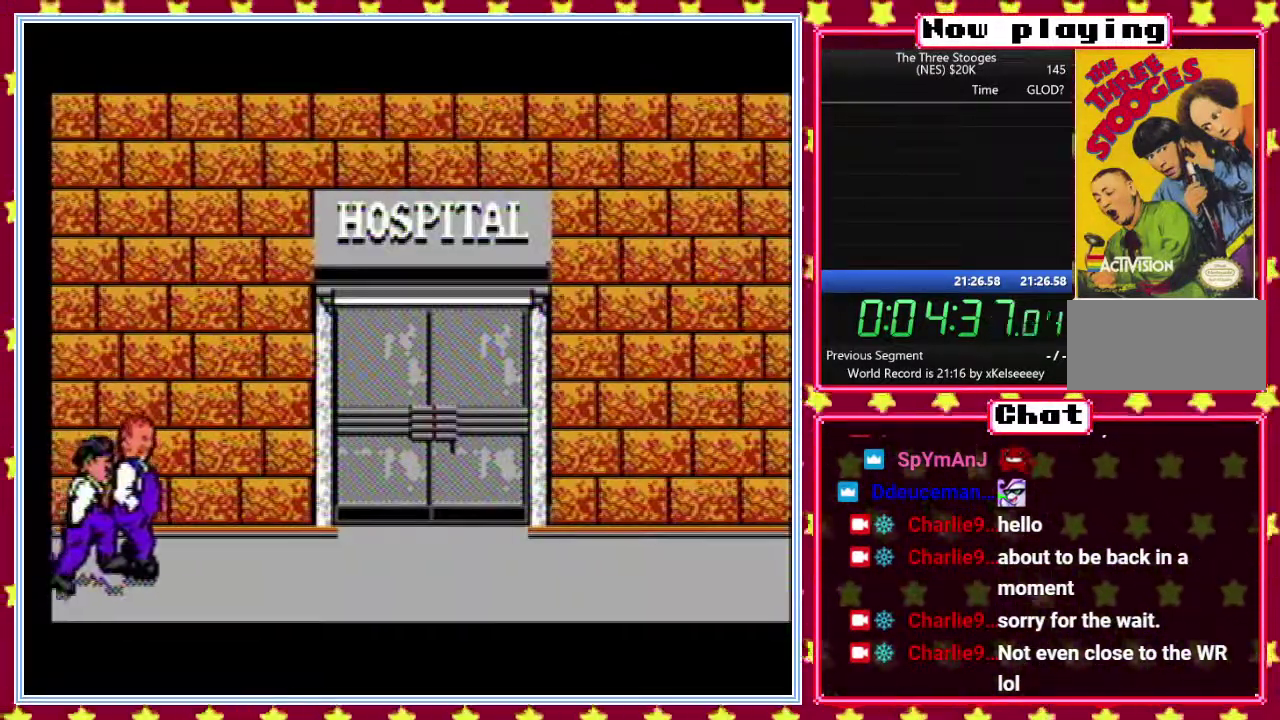
{"buttons": ["B"], "events": []}
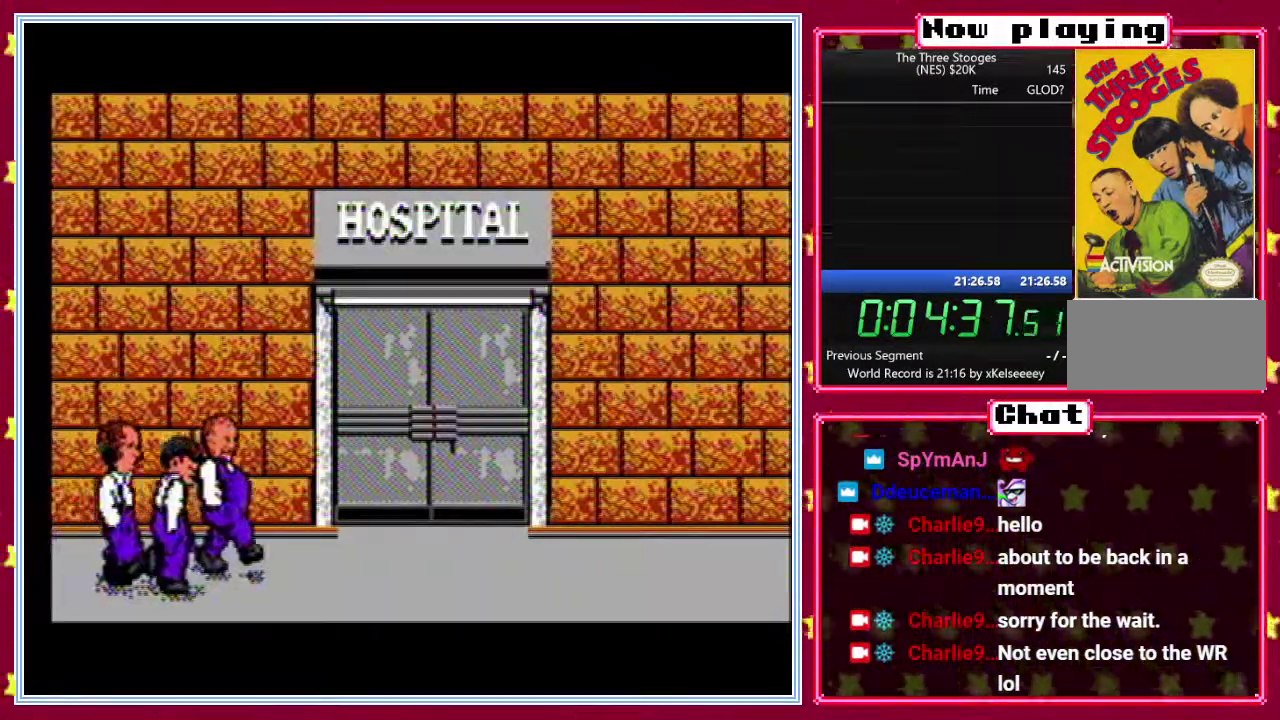
{"buttons": ["B"], "events": []}
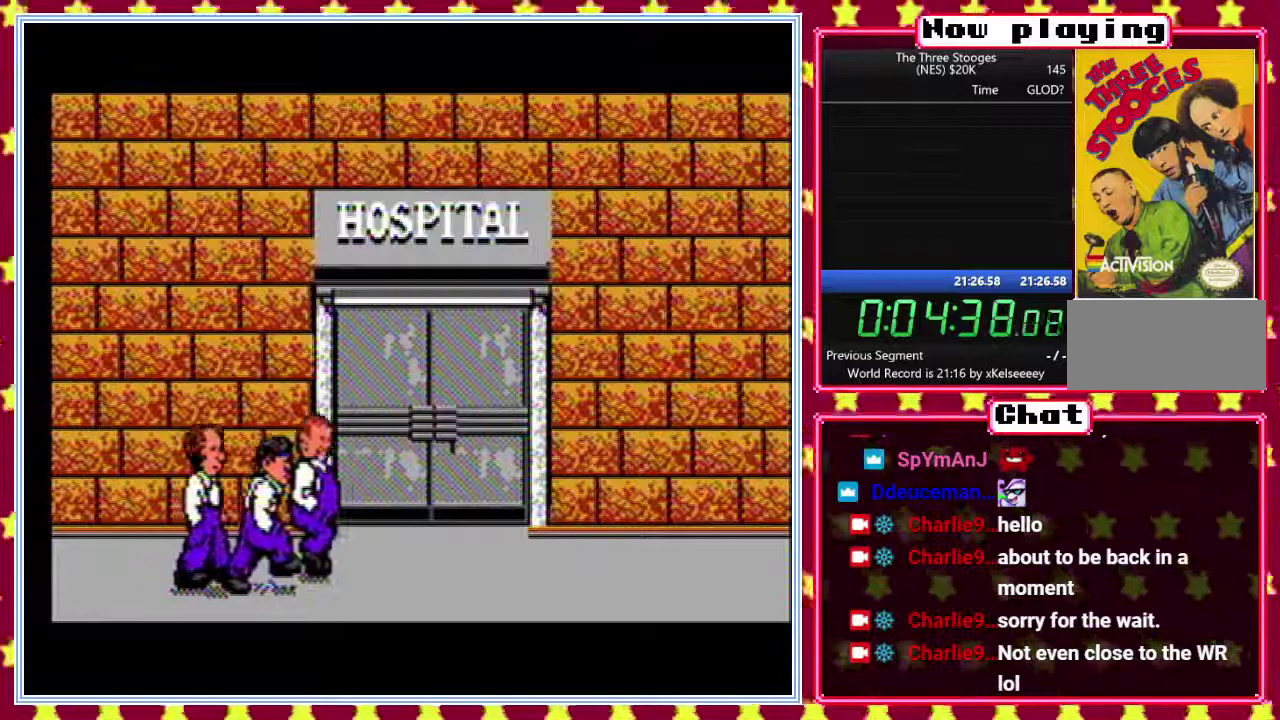
{"buttons": ["B"], "events": []}
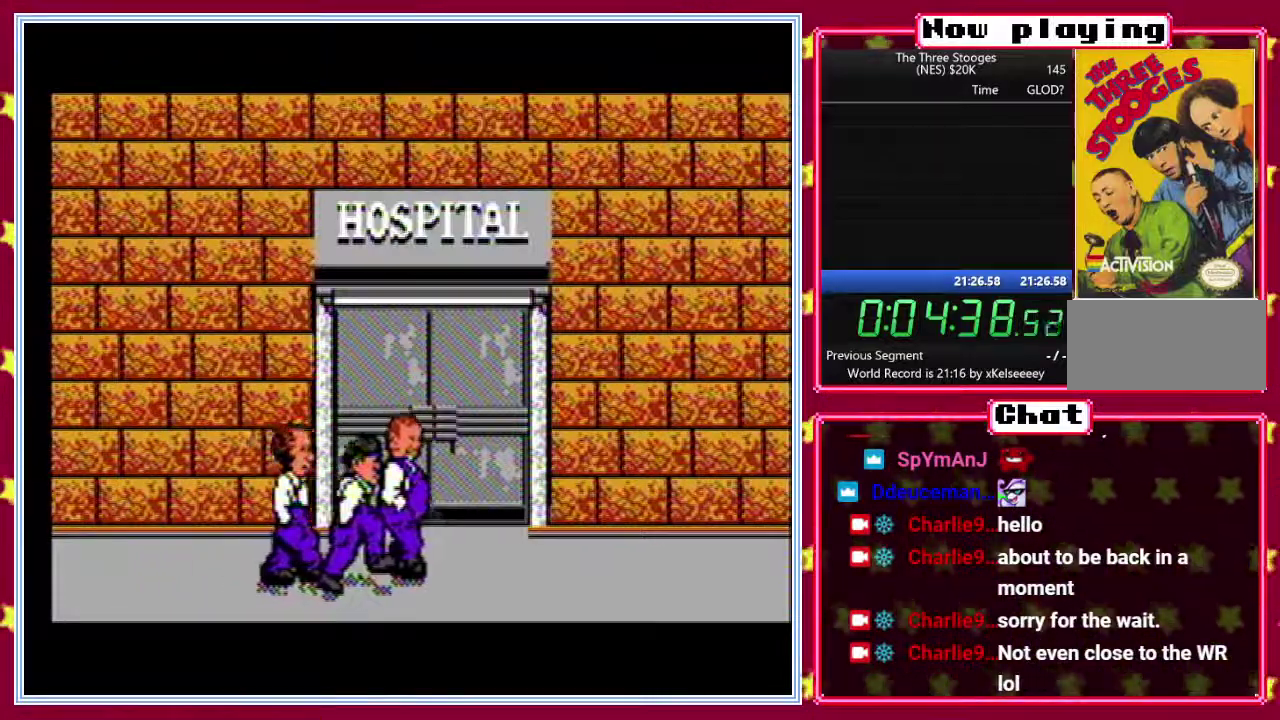
{"buttons": ["B"], "events": []}
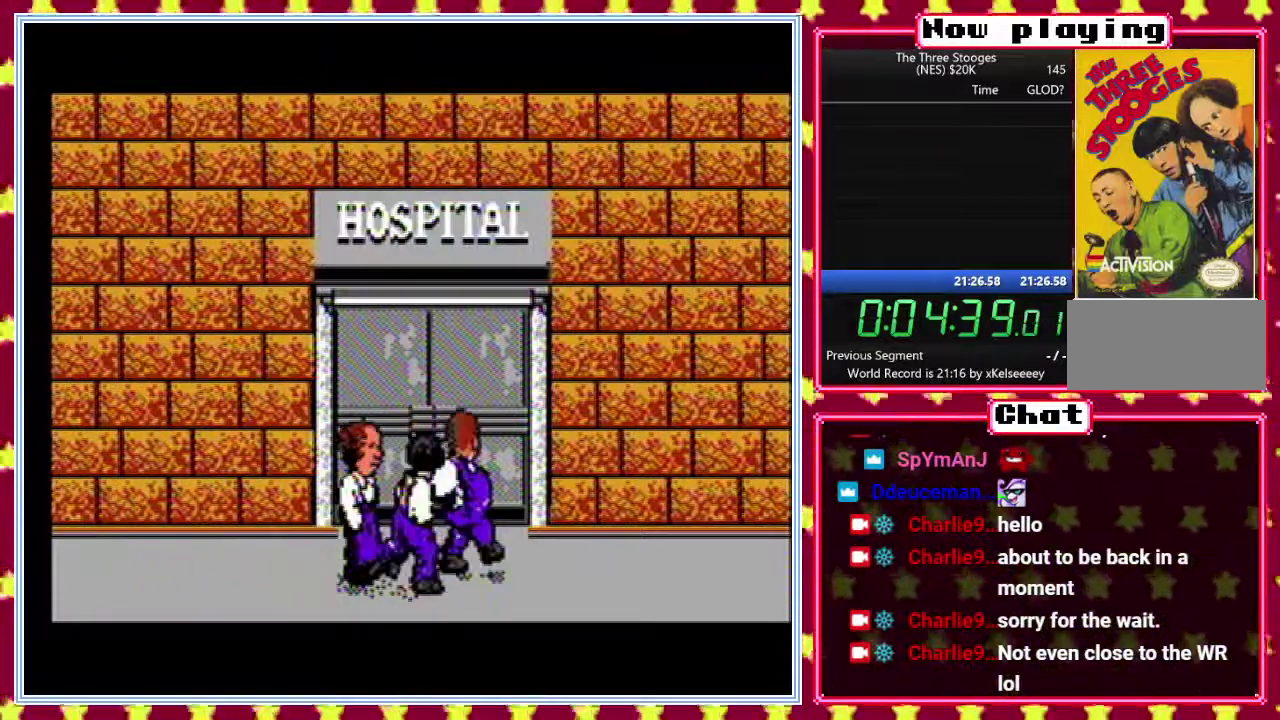
{"buttons": ["B"], "events": []}
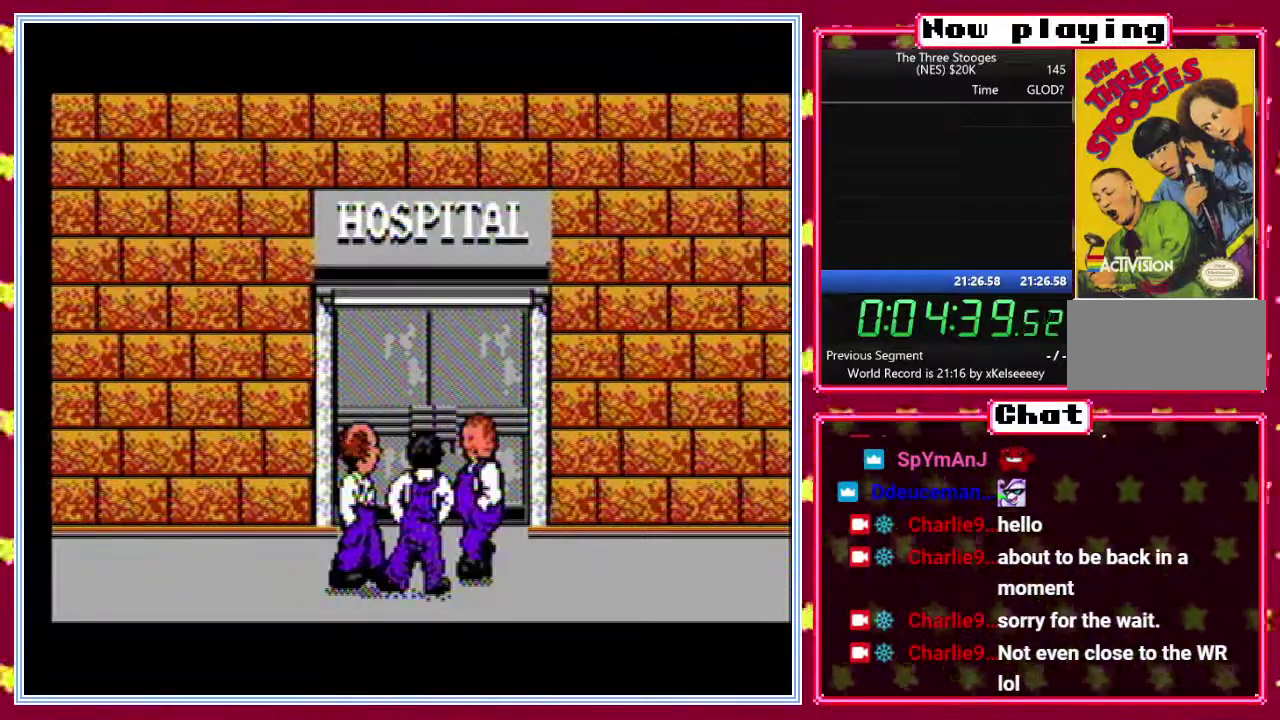
{"buttons": ["B"], "events": []}
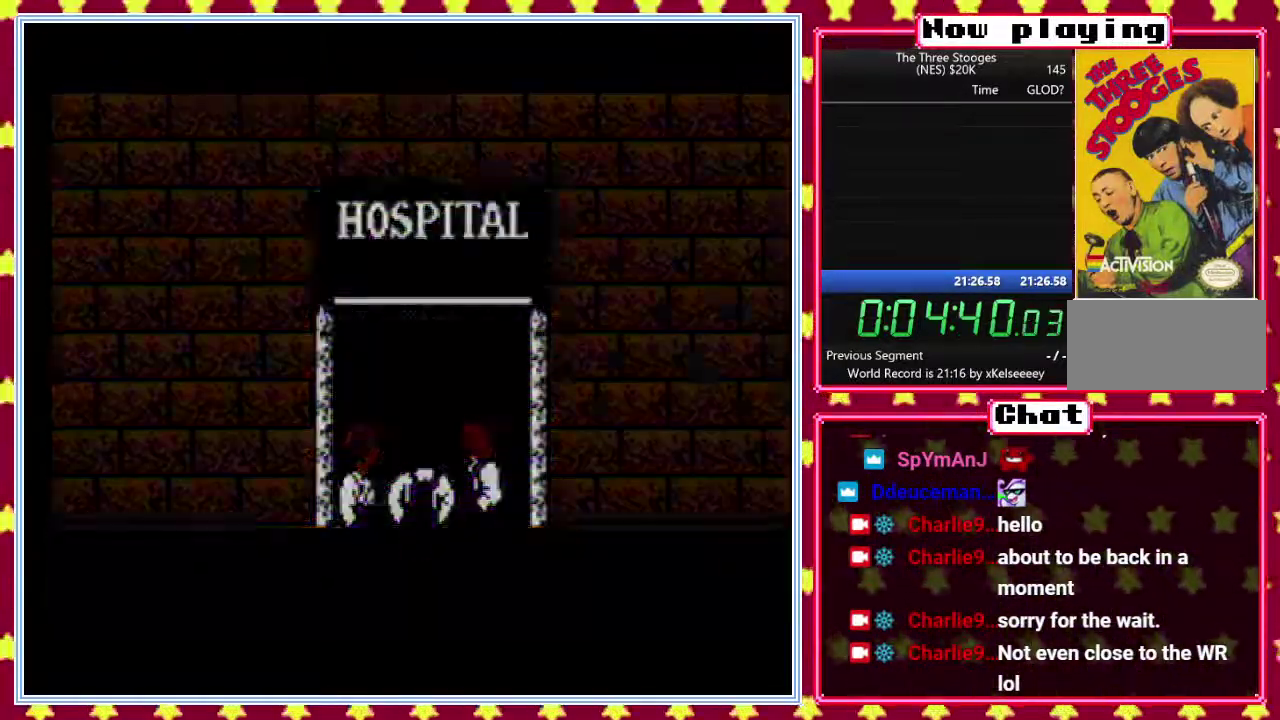
{"buttons": ["B"], "events": []}
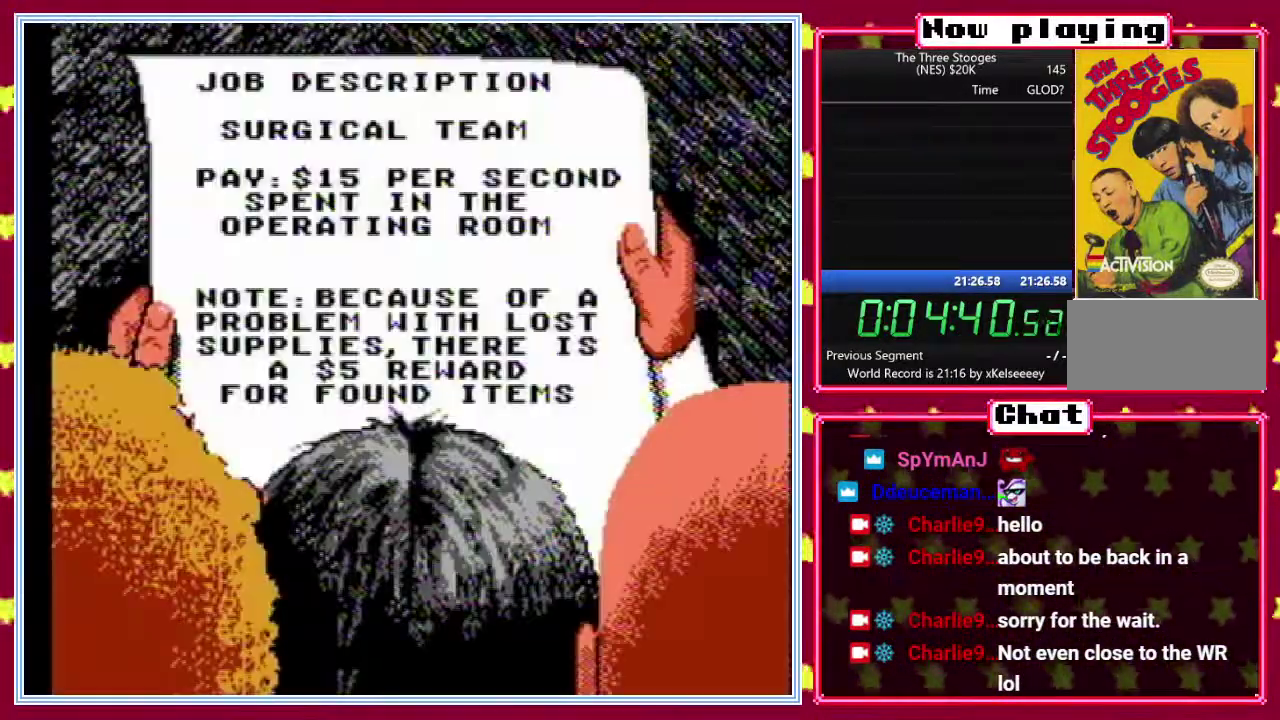
{"buttons": ["B"], "events": []}
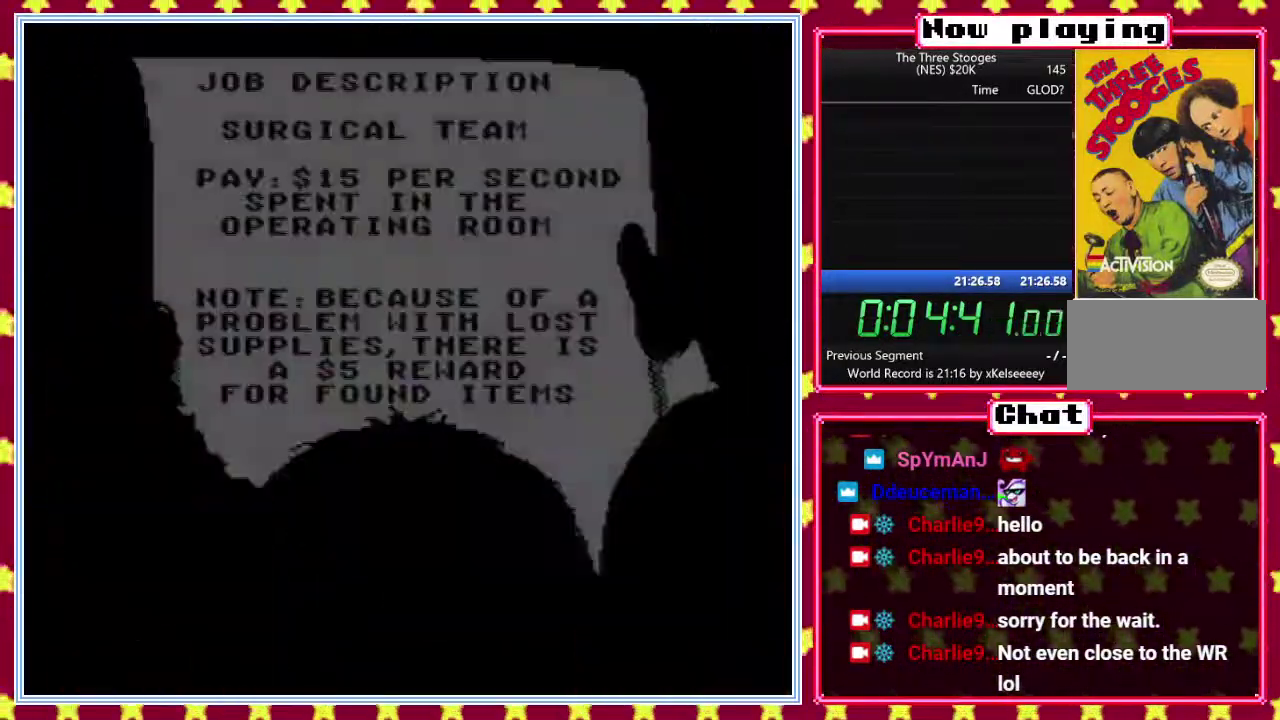
{"buttons": ["B"], "events": []}
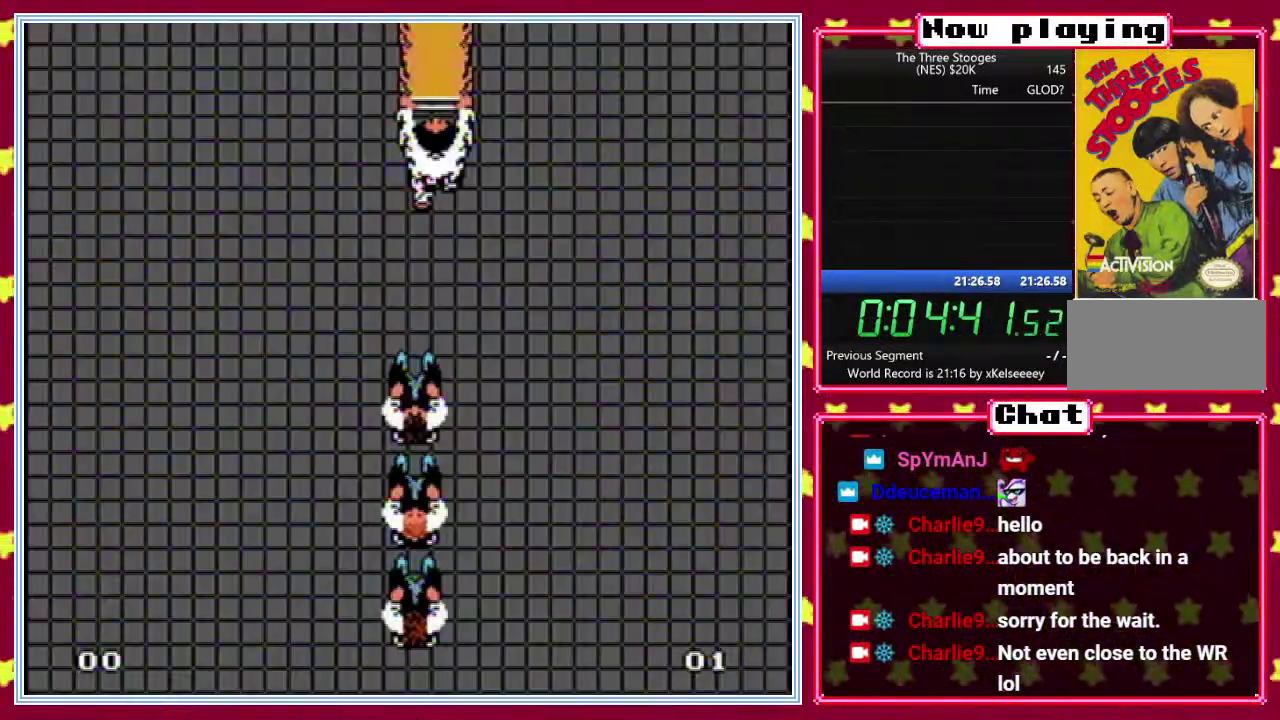
{"buttons": ["DPAD_UP"], "events": [[200, "B", "up"], [200, "DPAD_UP", "down"], [283, "DPAD_RIGHT", "down"], [467, "DPAD_RIGHT", "up"]]}
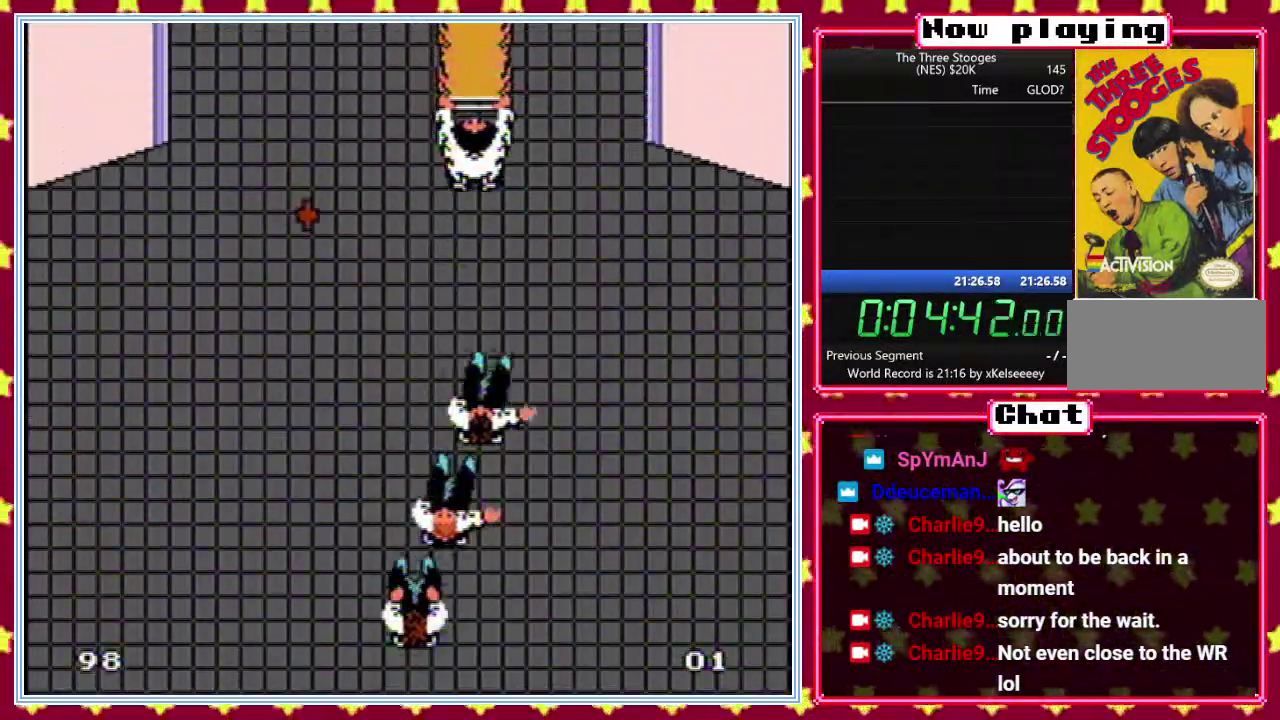
{"buttons": ["DPAD_UP"], "events": [[200, "DPAD_LEFT", "down"], [350, "DPAD_LEFT", "up"]]}
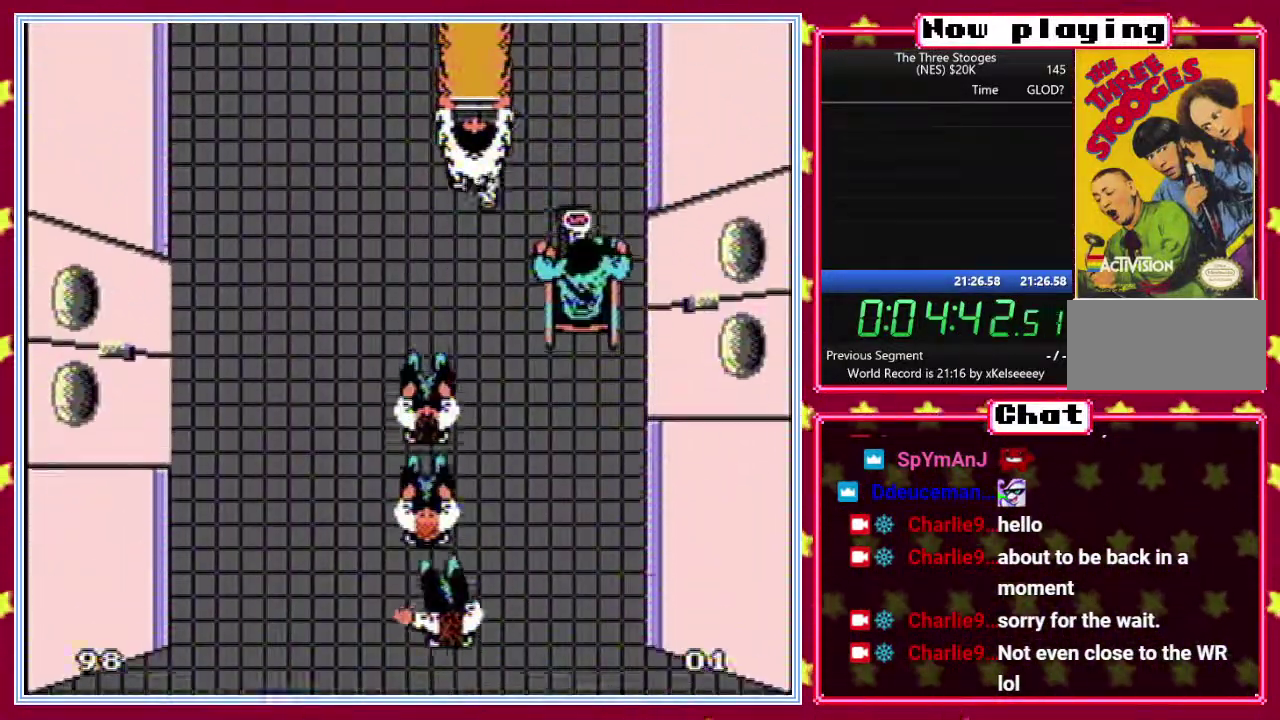
{"buttons": ["DPAD_UP", "DPAD_RIGHT"], "events": [[217, "DPAD_RIGHT", "down"]]}
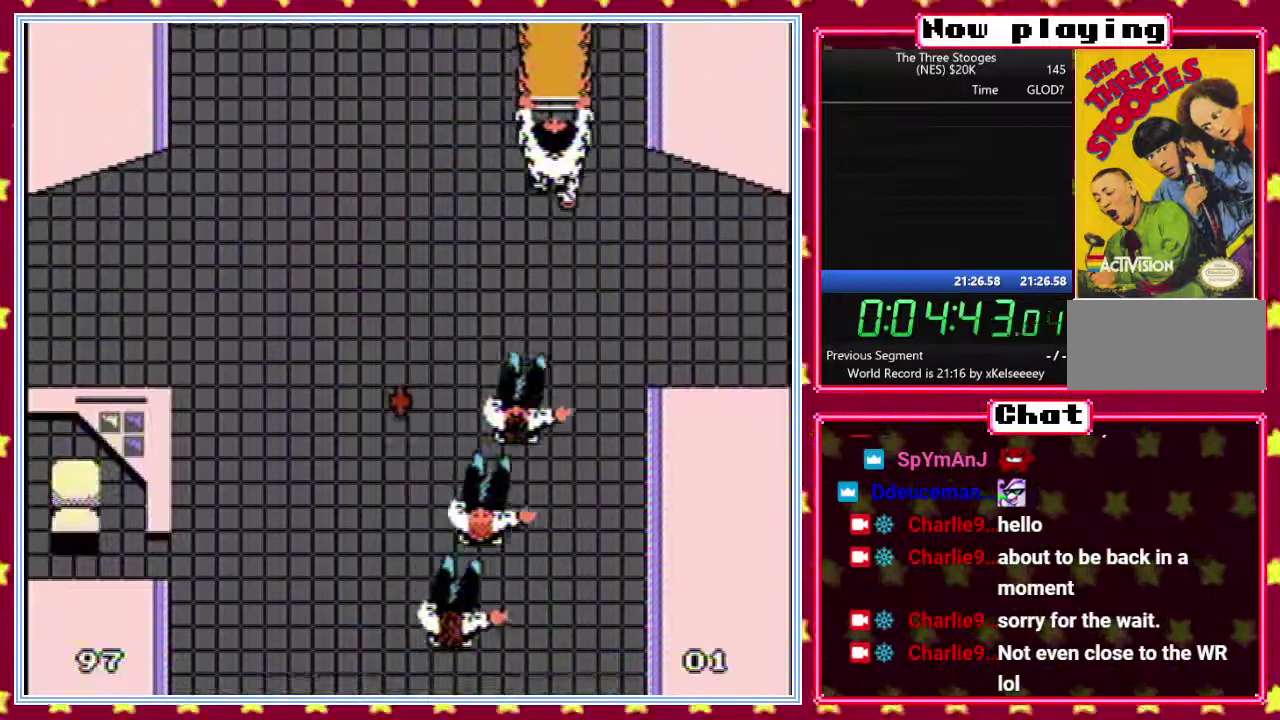
{"buttons": [], "events": [[383, "DPAD_RIGHT", "up"], [417, "DPAD_UP", "up"]]}
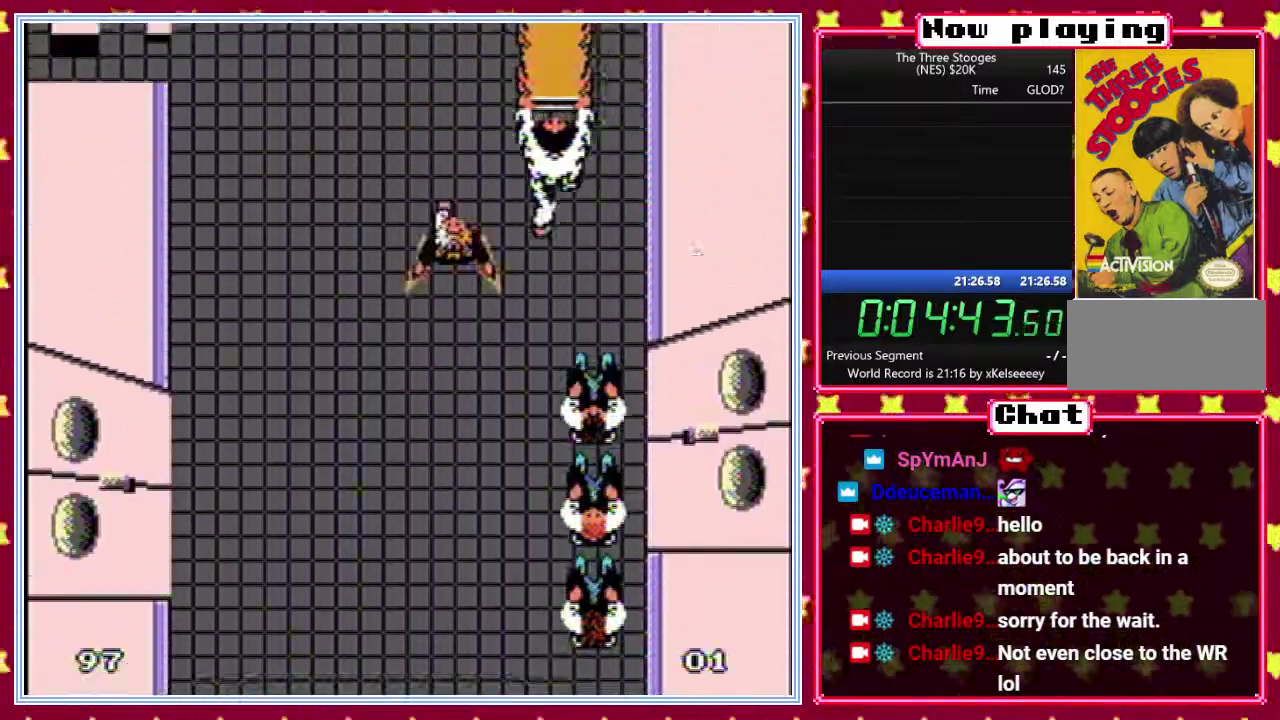
{"buttons": ["DPAD_LEFT"], "events": [[117, "DPAD_LEFT", "down"], [183, "DPAD_LEFT", "up"], [300, "DPAD_LEFT", "down"], [367, "DPAD_LEFT", "up"], [483, "DPAD_LEFT", "down"]]}
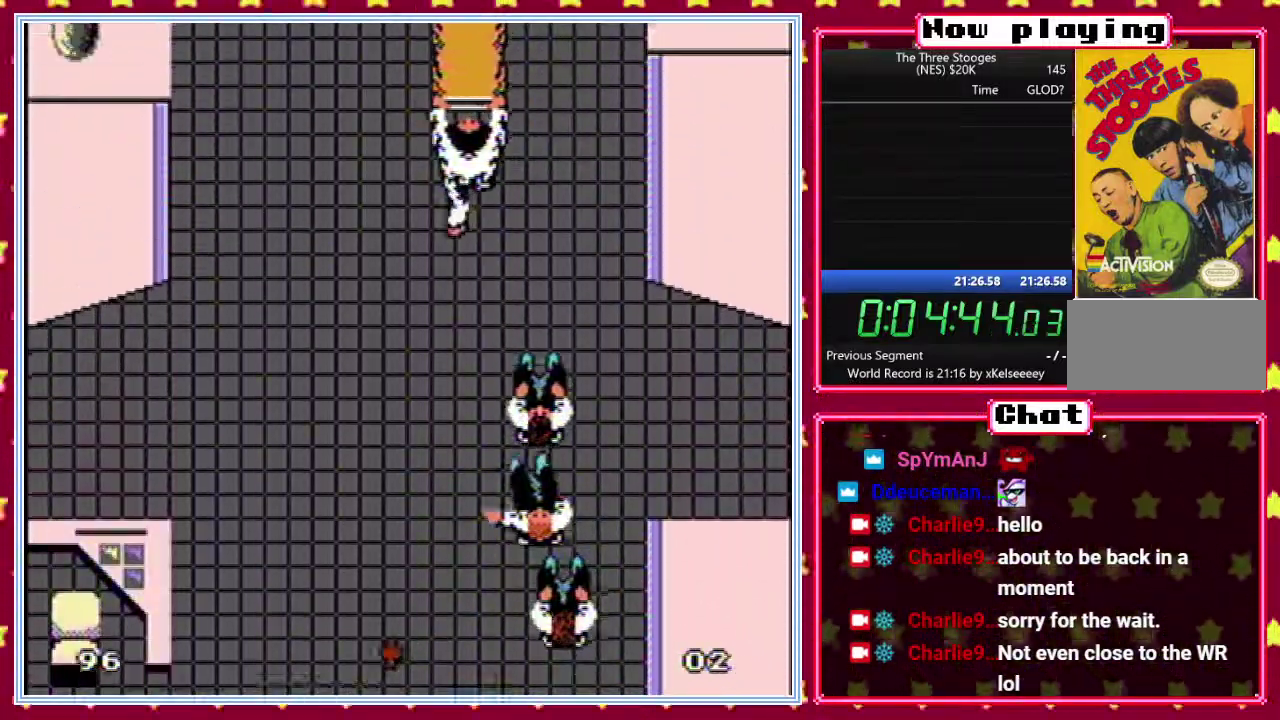
{"buttons": [], "events": [[33, "DPAD_LEFT", "up"], [117, "DPAD_LEFT", "down"], [183, "DPAD_LEFT", "up"], [267, "DPAD_LEFT", "down"], [333, "DPAD_LEFT", "up"], [417, "DPAD_LEFT", "down"], [500, "DPAD_LEFT", "up"]]}
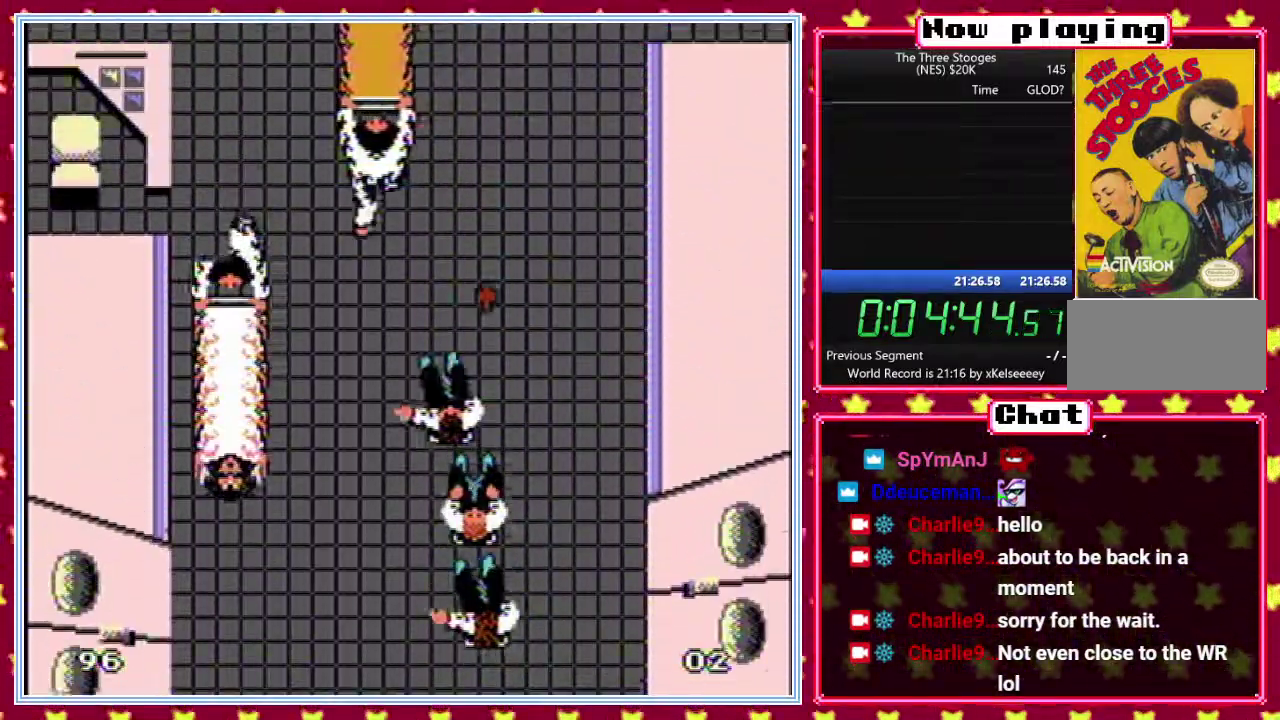
{"buttons": ["DPAD_LEFT"], "events": [[50, "DPAD_LEFT", "down"], [150, "DPAD_LEFT", "up"], [217, "DPAD_LEFT", "down"], [300, "DPAD_LEFT", "up"], [350, "DPAD_LEFT", "down"]]}
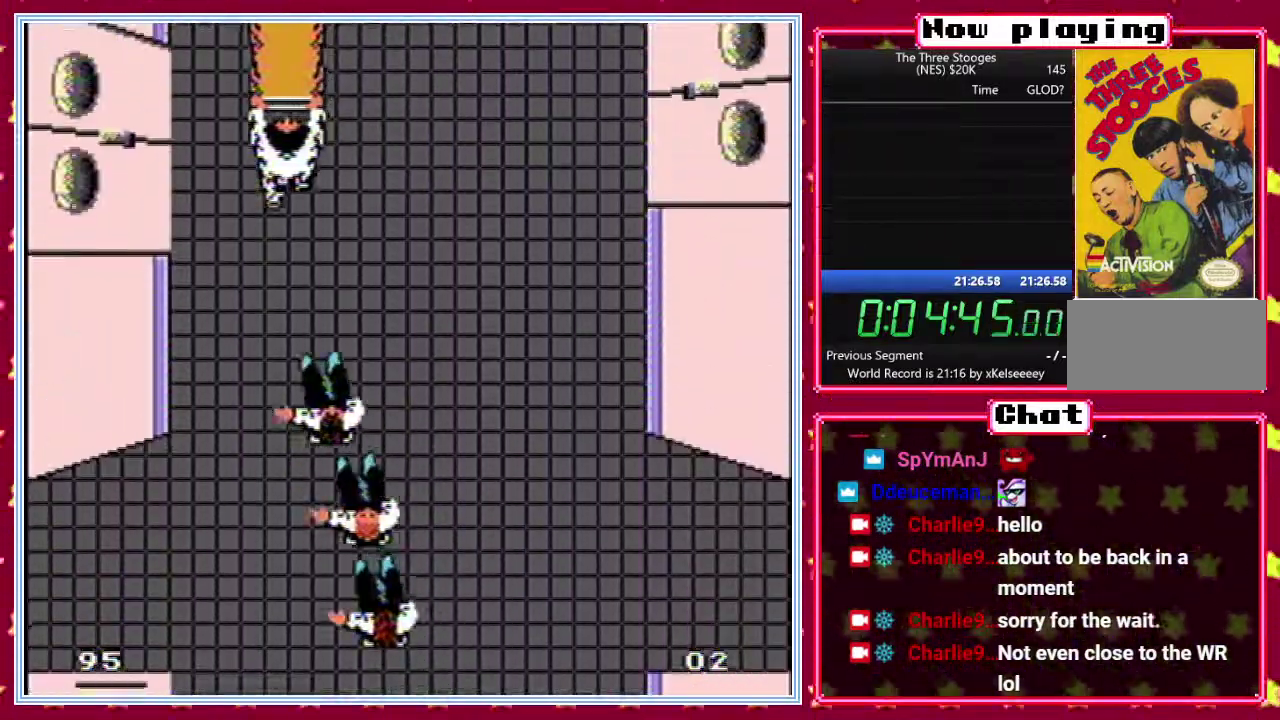
{"buttons": [], "events": [[400, "DPAD_LEFT", "up"]]}
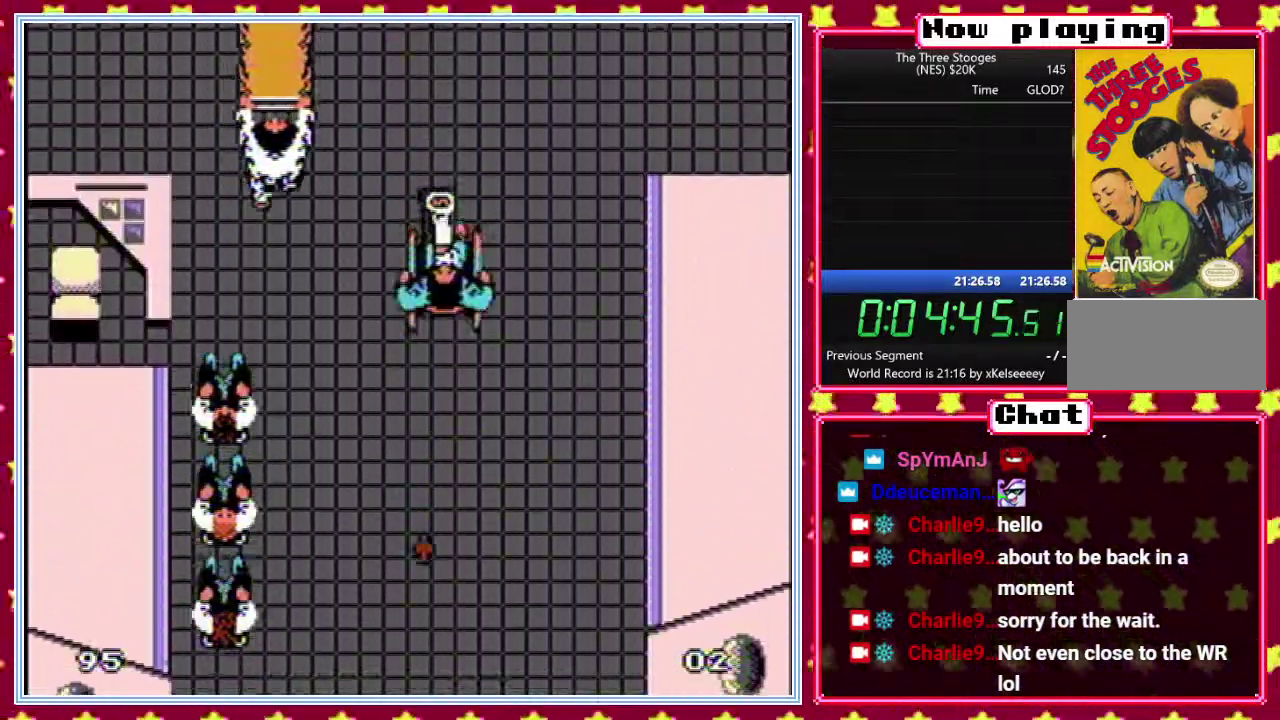
{"buttons": ["DPAD_RIGHT"], "events": [[133, "DPAD_RIGHT", "down"], [200, "DPAD_RIGHT", "up"], [283, "DPAD_RIGHT", "down"], [367, "DPAD_RIGHT", "up"], [433, "DPAD_RIGHT", "down"]]}
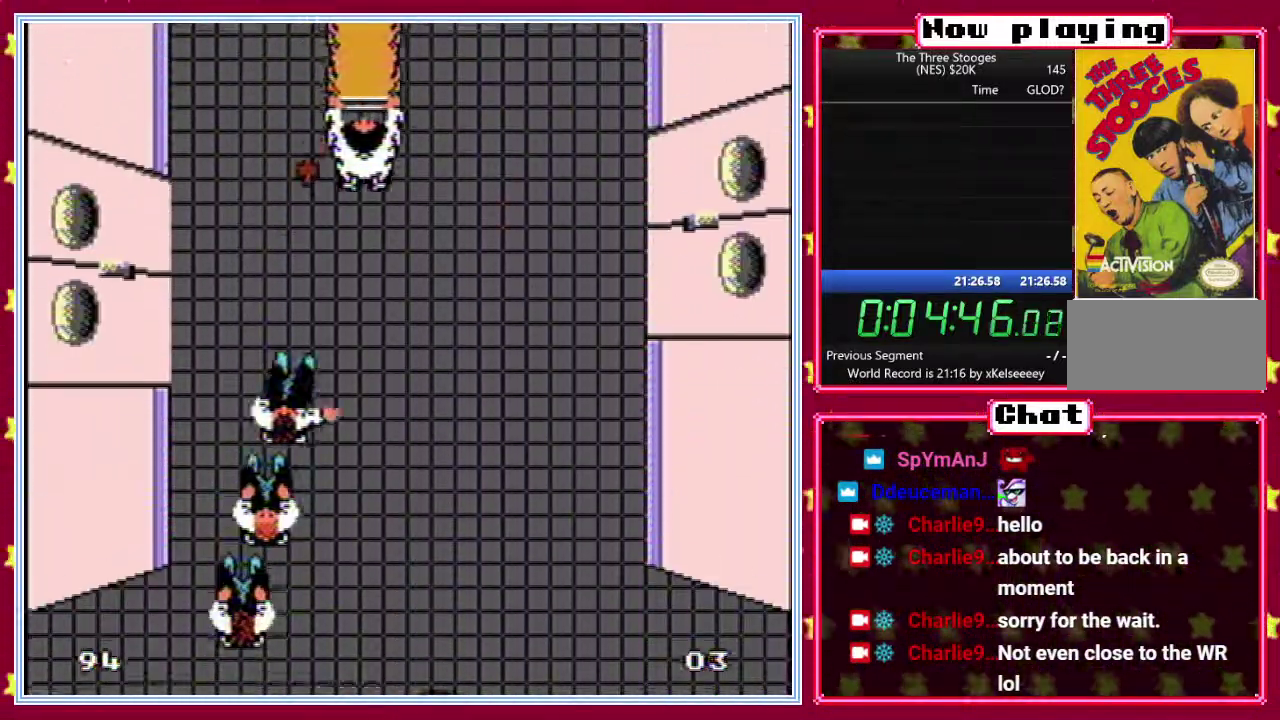
{"buttons": [], "events": [[17, "DPAD_RIGHT", "up"], [83, "DPAD_RIGHT", "down"], [167, "DPAD_RIGHT", "up"], [233, "DPAD_RIGHT", "down"], [317, "DPAD_RIGHT", "up"], [383, "DPAD_RIGHT", "down"], [467, "DPAD_RIGHT", "up"]]}